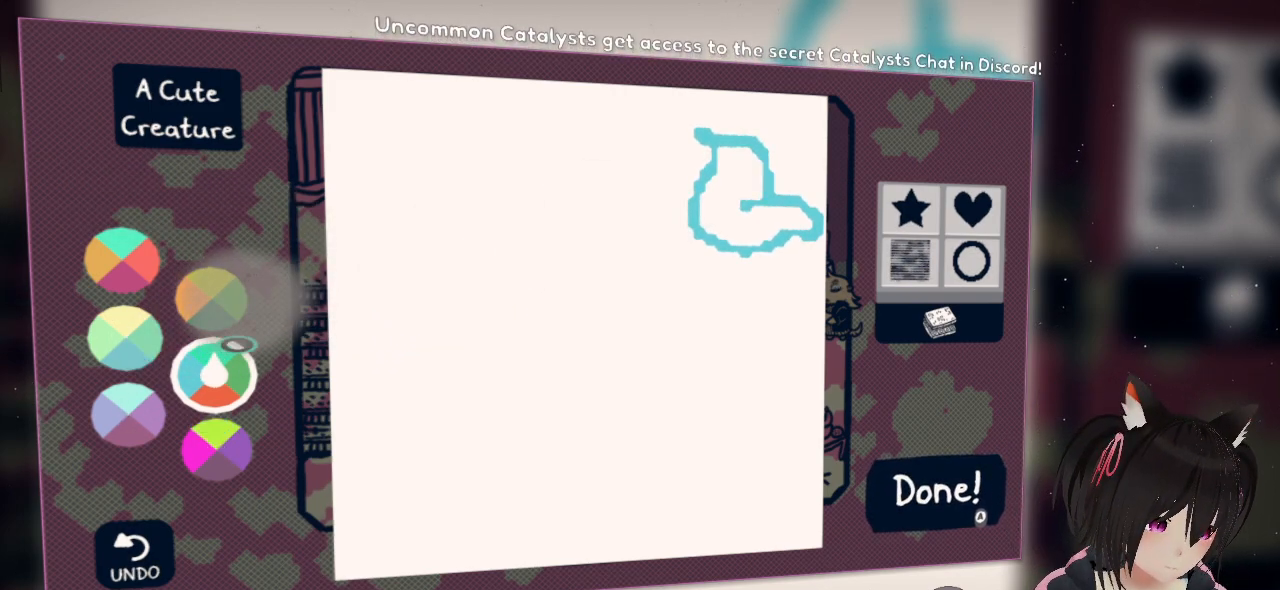
Gameplay with a controller (Nintendo layout); each line is a JSON object with the inputs held at the frame after it. "events" lists button and stick changes between this image and that frame as [ms after this image, input, new state], when the widget could be followed in between. Not read: R1.
{"buttons": [], "left_stick": "center", "right_stick": "up-right", "events": []}
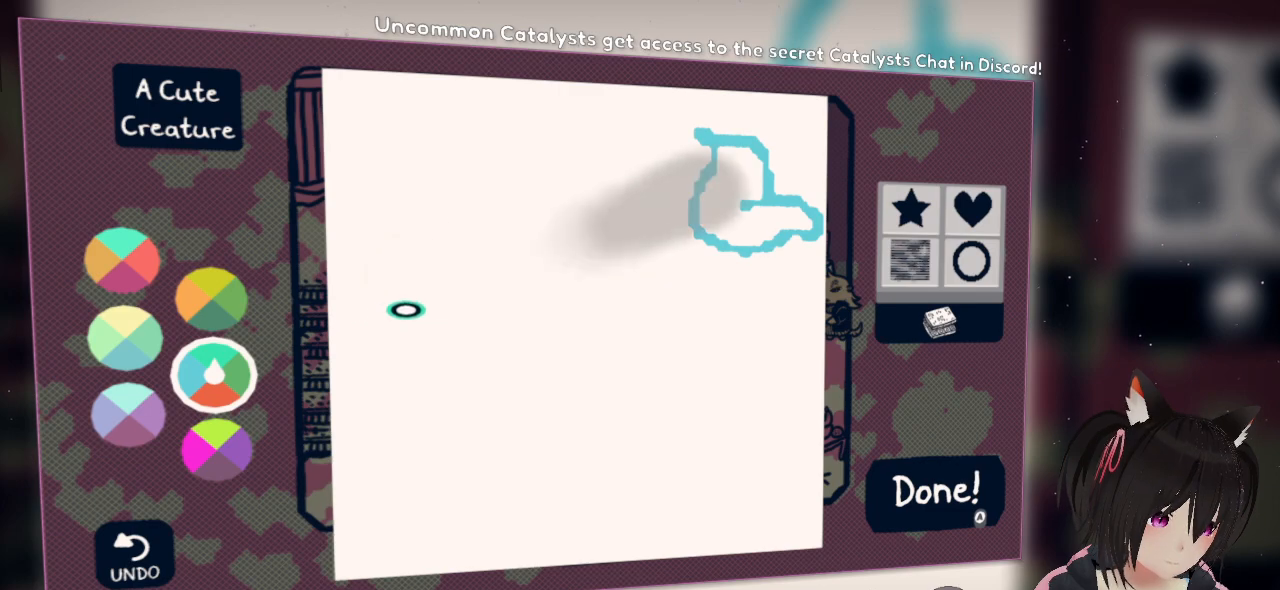
{"buttons": [], "left_stick": "center", "right_stick": "up-right", "events": []}
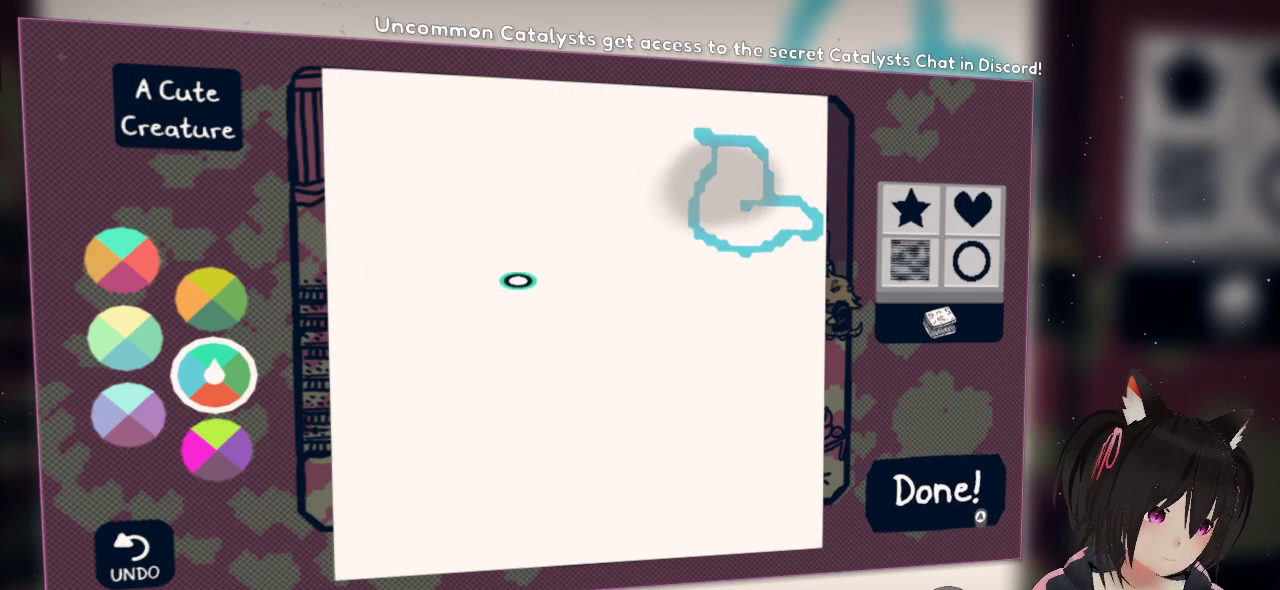
{"buttons": [], "left_stick": "center", "right_stick": "up-right", "events": []}
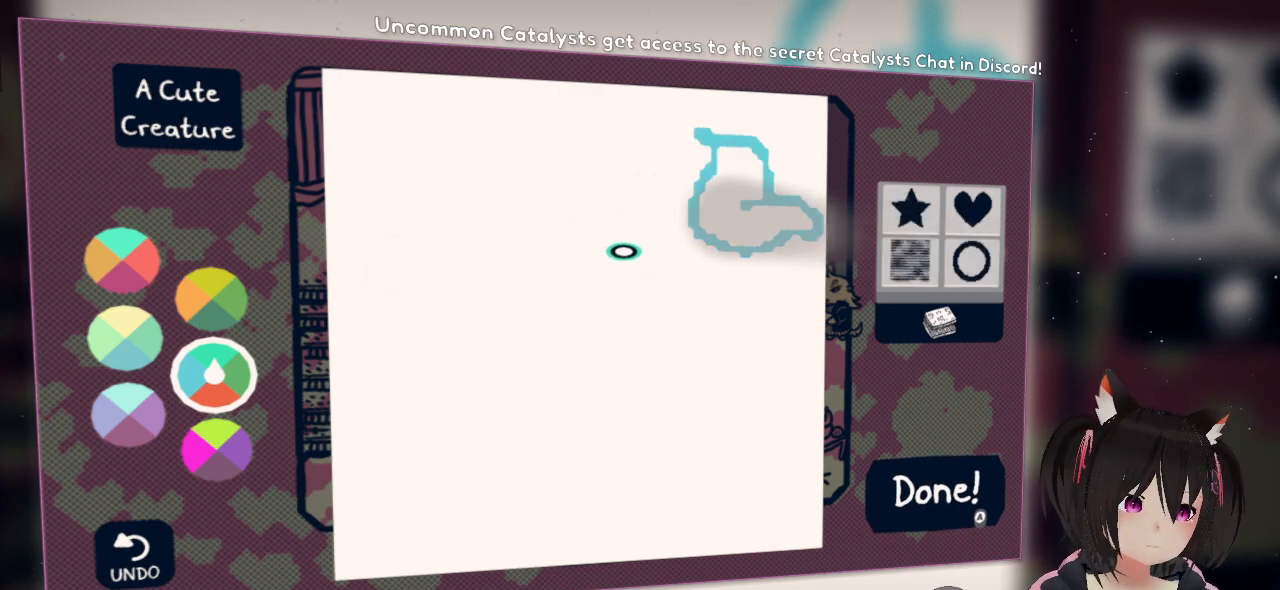
{"buttons": [], "left_stick": "center", "right_stick": "up-right", "events": [[383, "right_stick", "center"], [500, "right_stick", "up-right"]]}
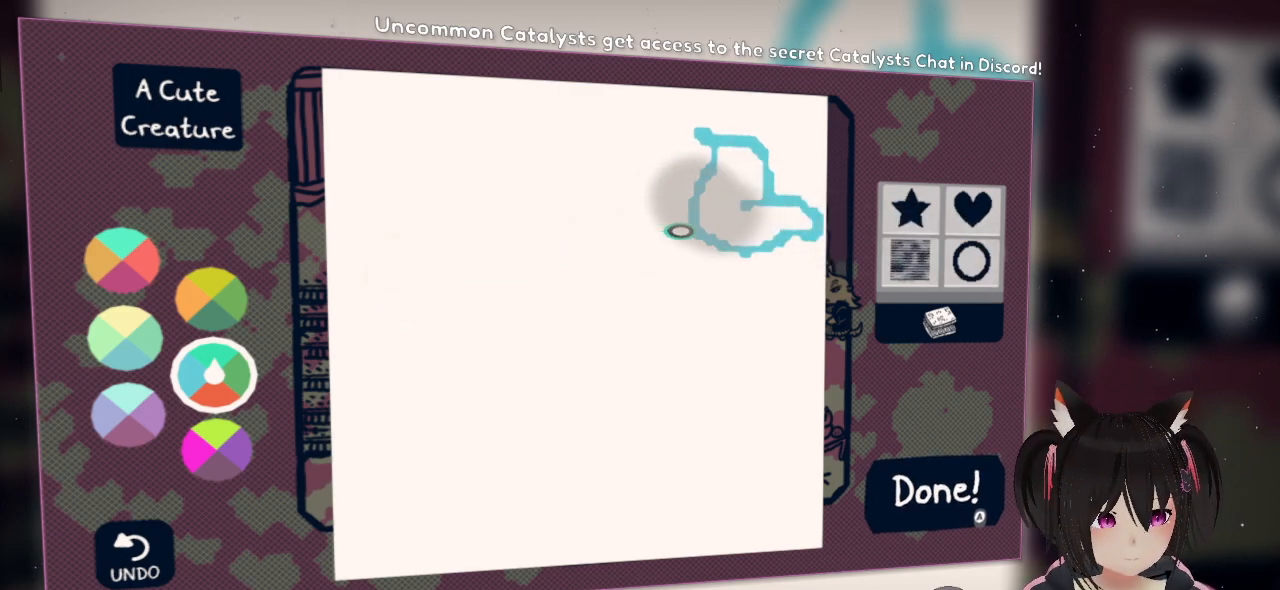
{"buttons": [], "left_stick": "center", "right_stick": "center", "events": [[167, "right_stick", "center"]]}
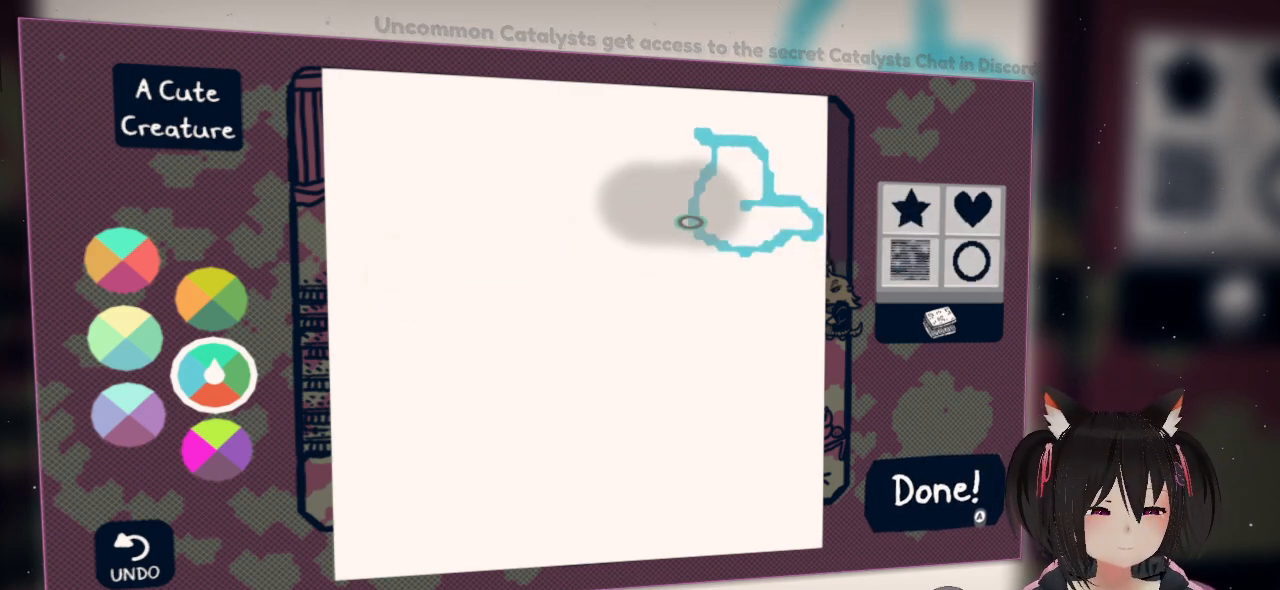
{"buttons": [], "left_stick": "center", "right_stick": "center", "events": []}
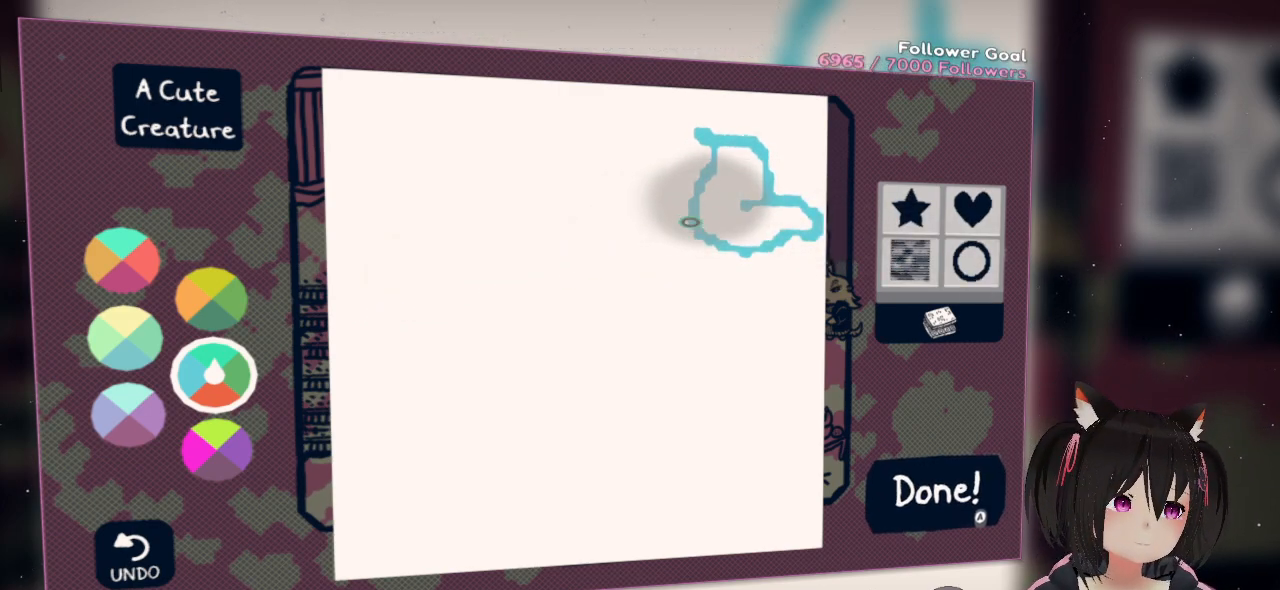
{"buttons": [], "left_stick": "center", "right_stick": "center", "events": []}
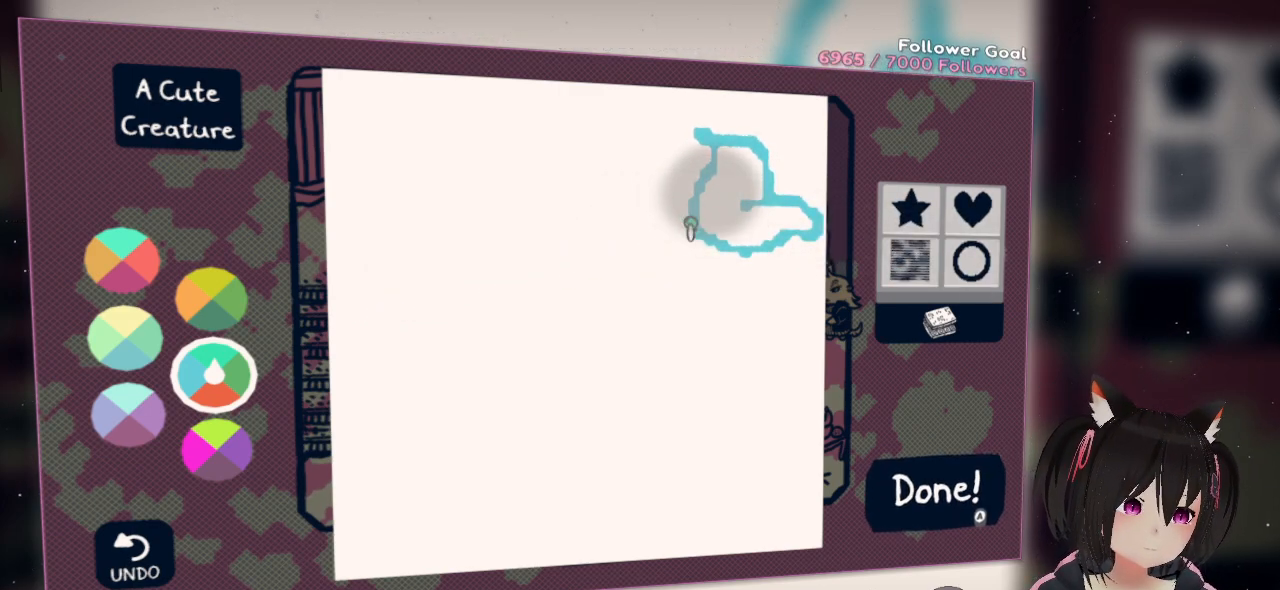
{"buttons": ["R2"], "left_stick": "center", "right_stick": "left", "events": [[50, "R2", "down"], [117, "right_stick", "left"]]}
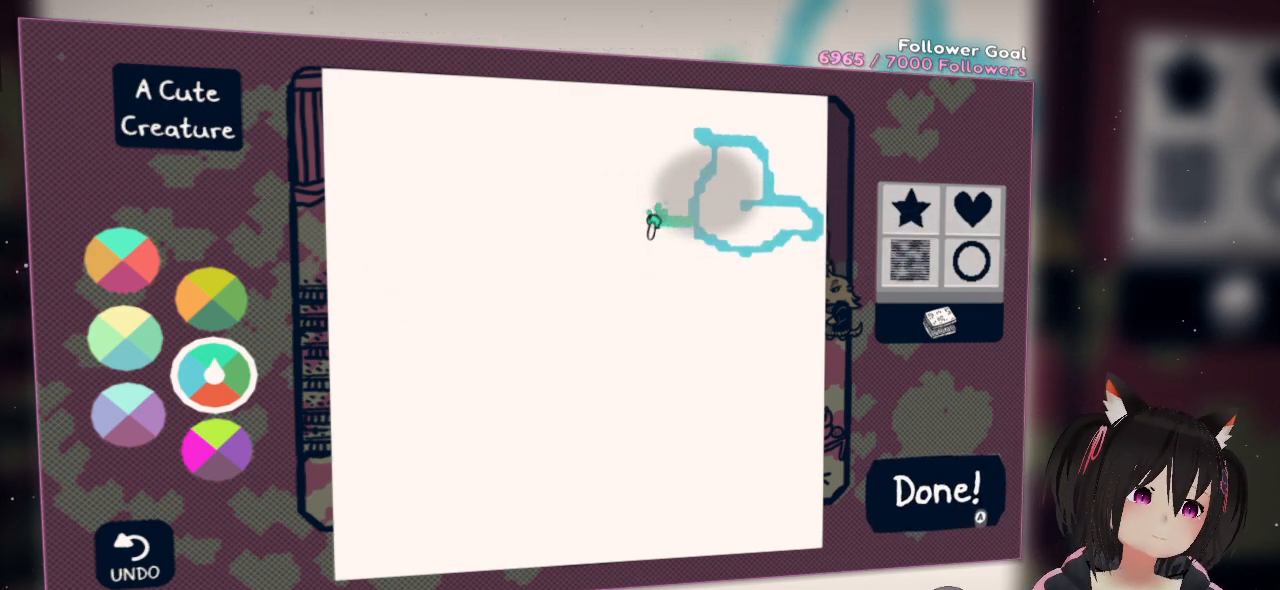
{"buttons": ["R2"], "left_stick": "center", "right_stick": "left", "events": []}
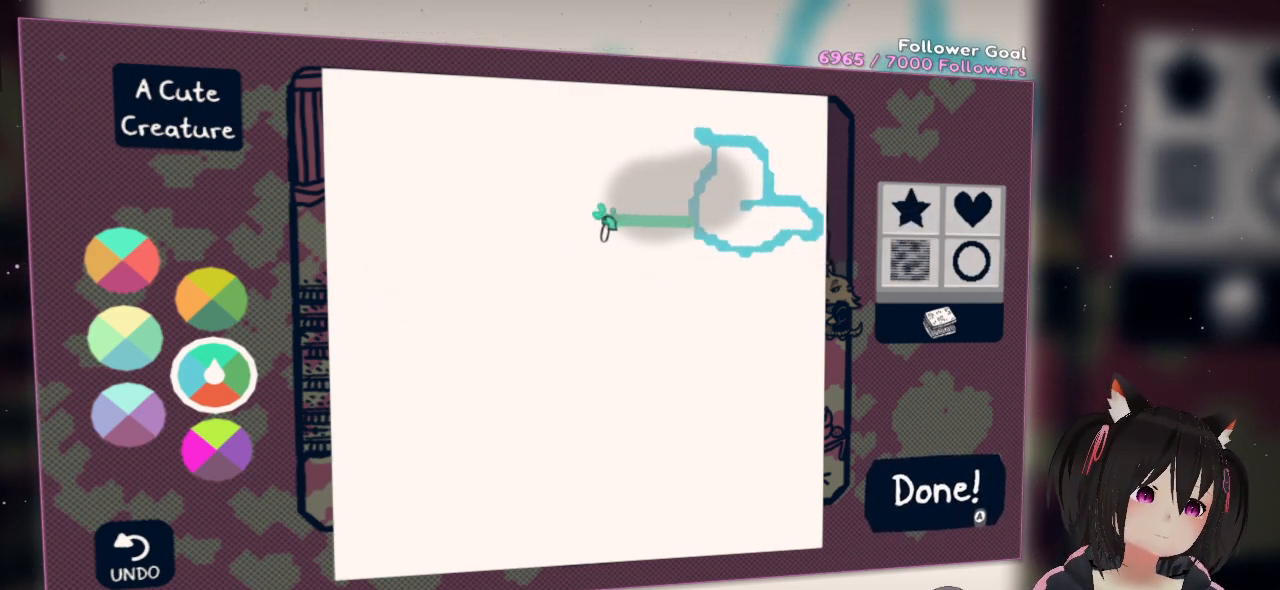
{"buttons": ["R2"], "left_stick": "center", "right_stick": "down-left", "events": [[50, "right_stick", "down-left"]]}
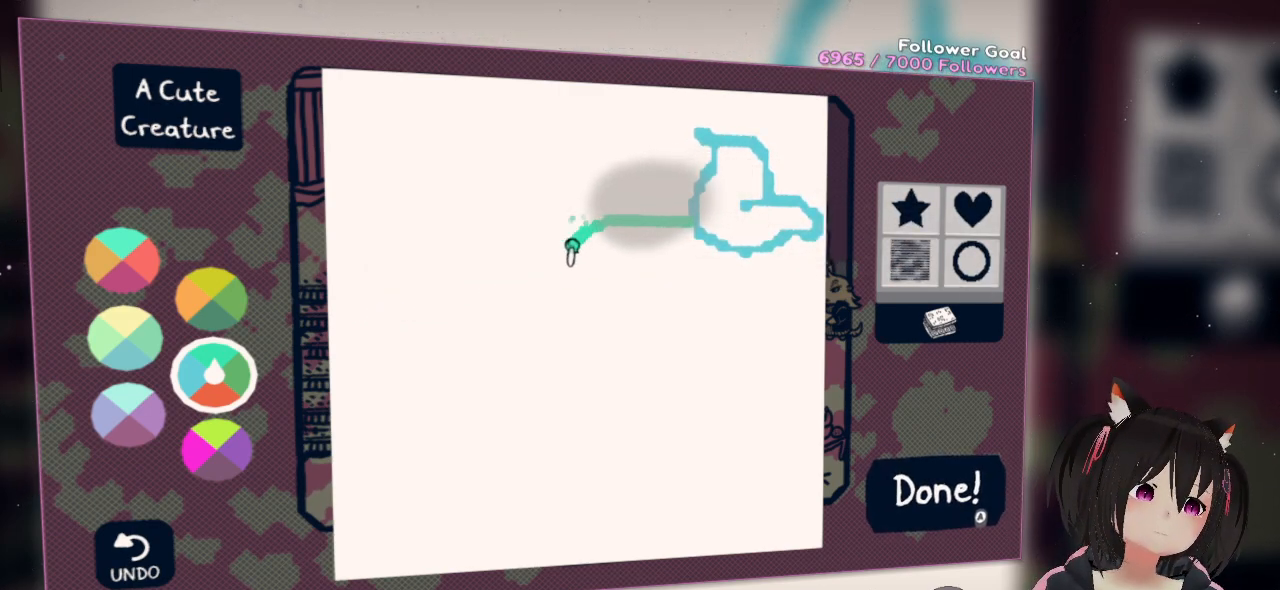
{"buttons": ["R2"], "left_stick": "center", "right_stick": "down", "events": [[400, "right_stick", "down"]]}
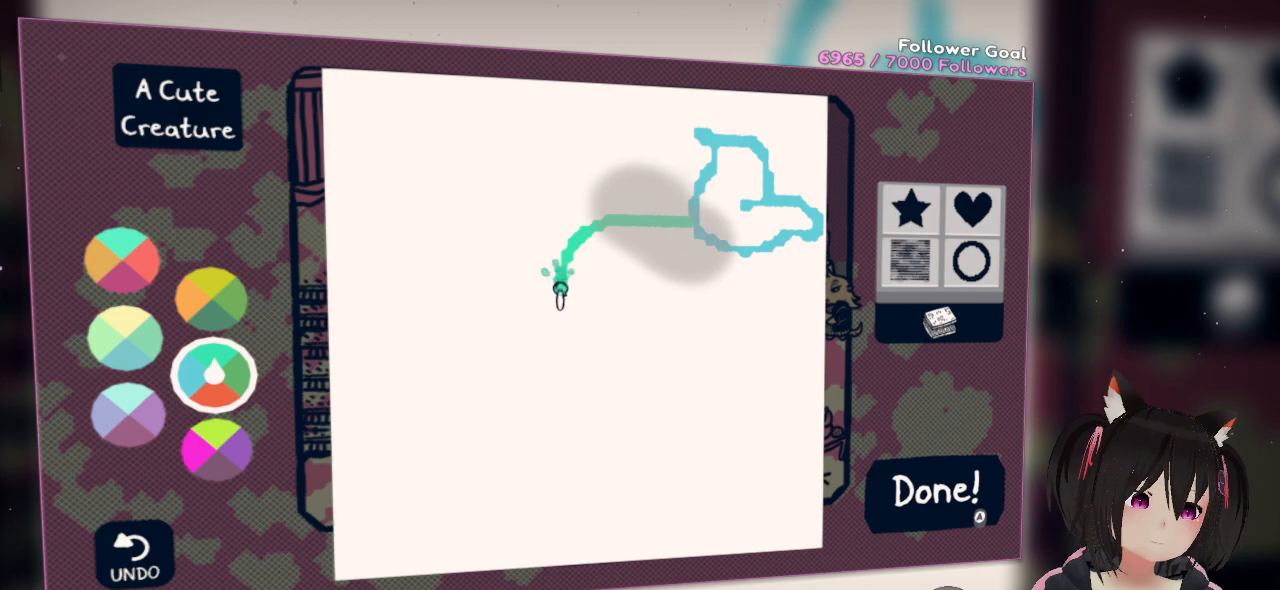
{"buttons": ["R2"], "left_stick": "center", "right_stick": "down-right", "events": [[250, "right_stick", "down-right"]]}
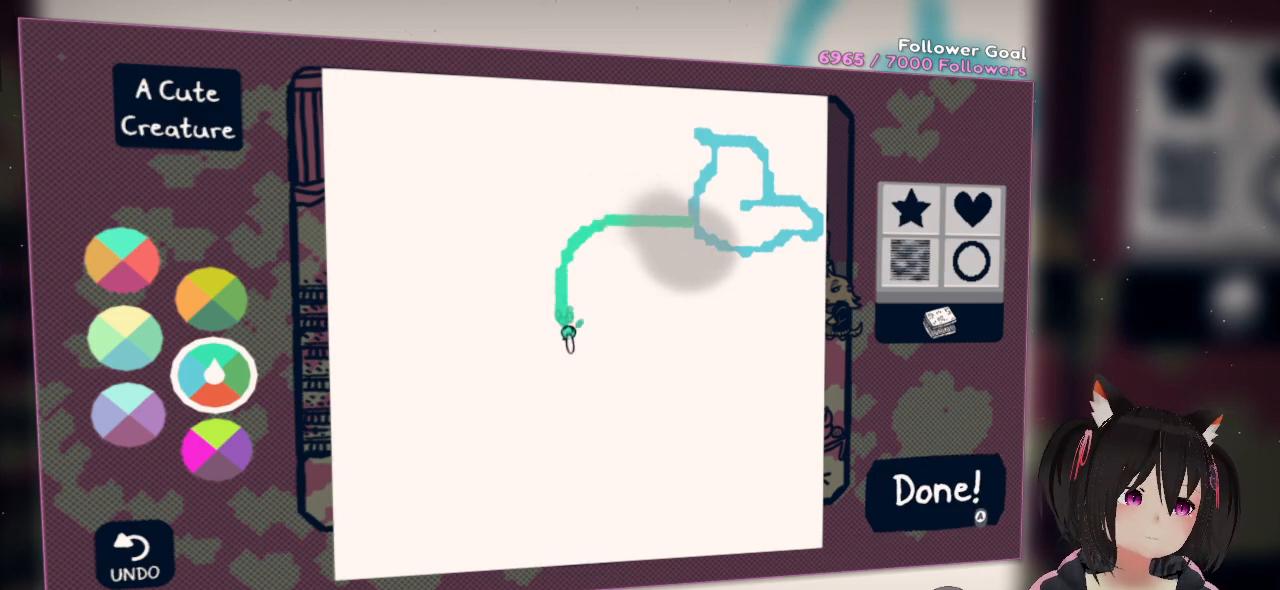
{"buttons": ["R2"], "left_stick": "center", "right_stick": "down-right", "events": []}
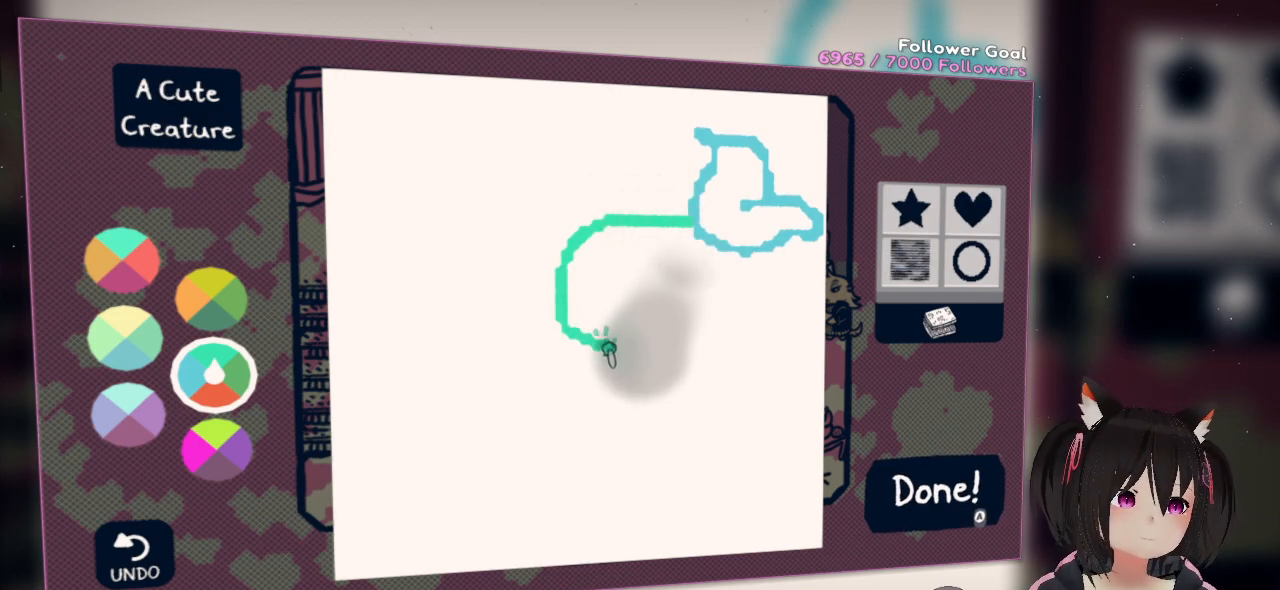
{"buttons": ["R2"], "left_stick": "center", "right_stick": "down-right", "events": []}
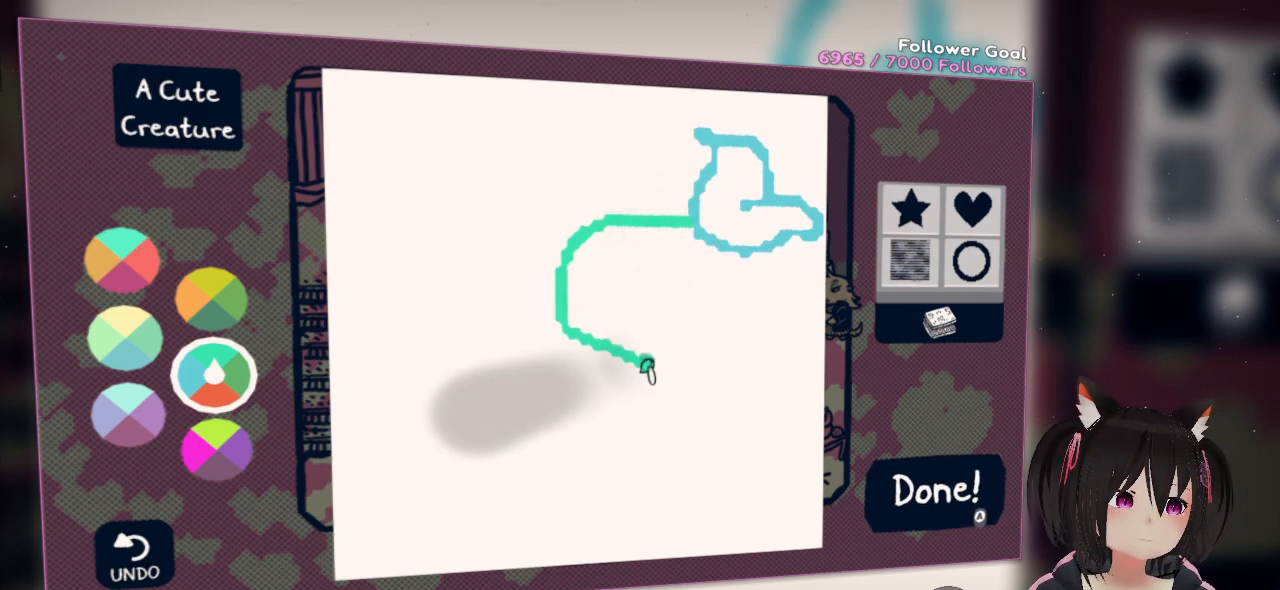
{"buttons": ["R2"], "left_stick": "center", "right_stick": "down", "events": [[267, "right_stick", "down"]]}
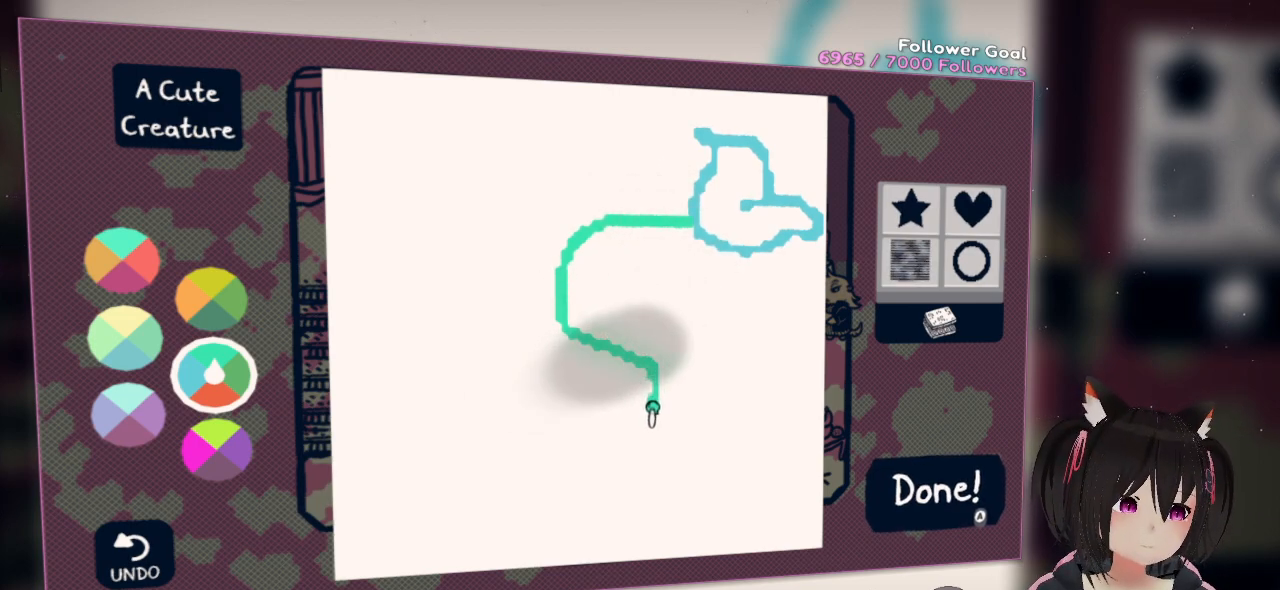
{"buttons": ["R2"], "left_stick": "center", "right_stick": "down-left", "events": [[33, "right_stick", "down-left"]]}
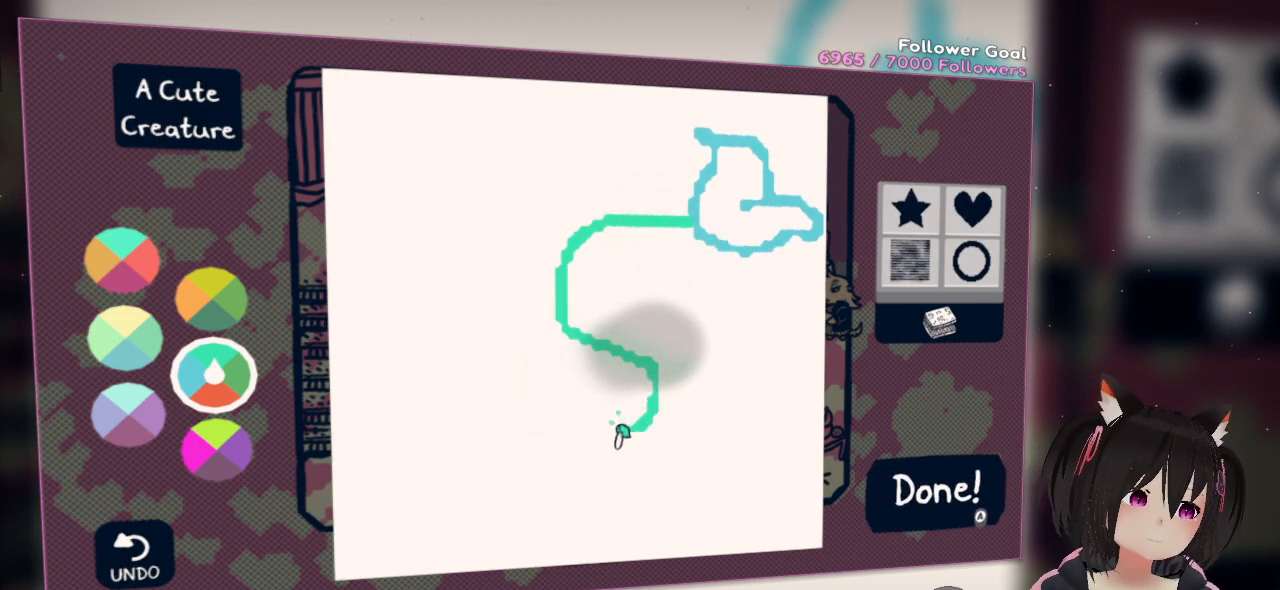
{"buttons": ["R2"], "left_stick": "center", "right_stick": "up-left", "events": [[67, "right_stick", "left"], [367, "right_stick", "up-left"]]}
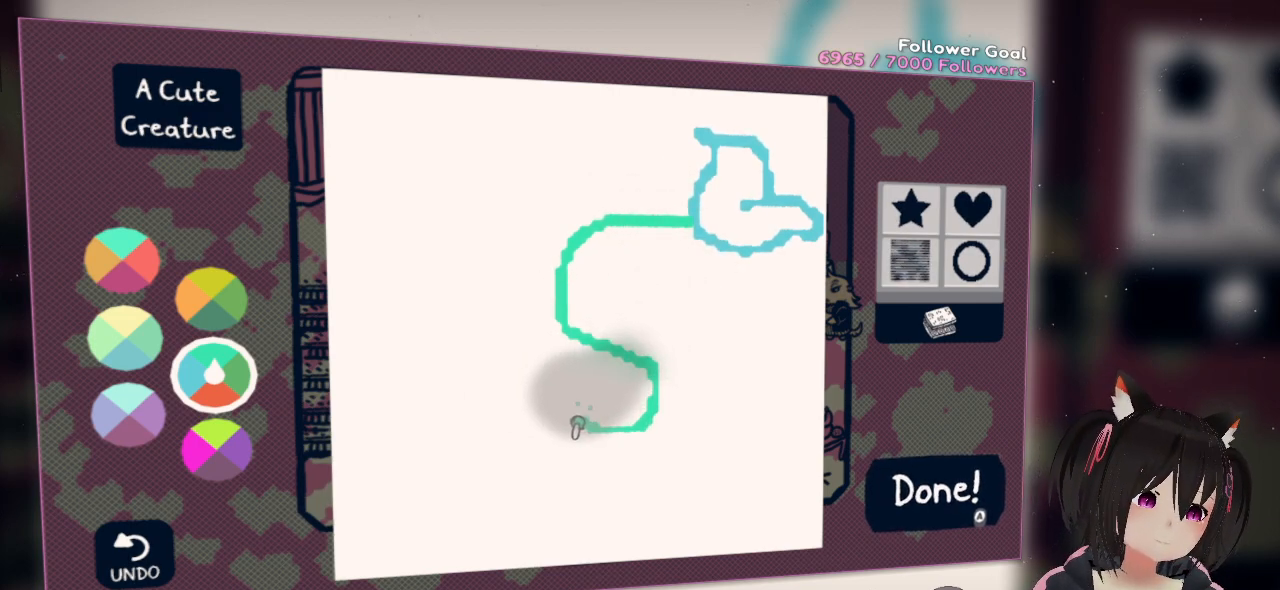
{"buttons": ["R2"], "left_stick": "center", "right_stick": "up-left", "events": []}
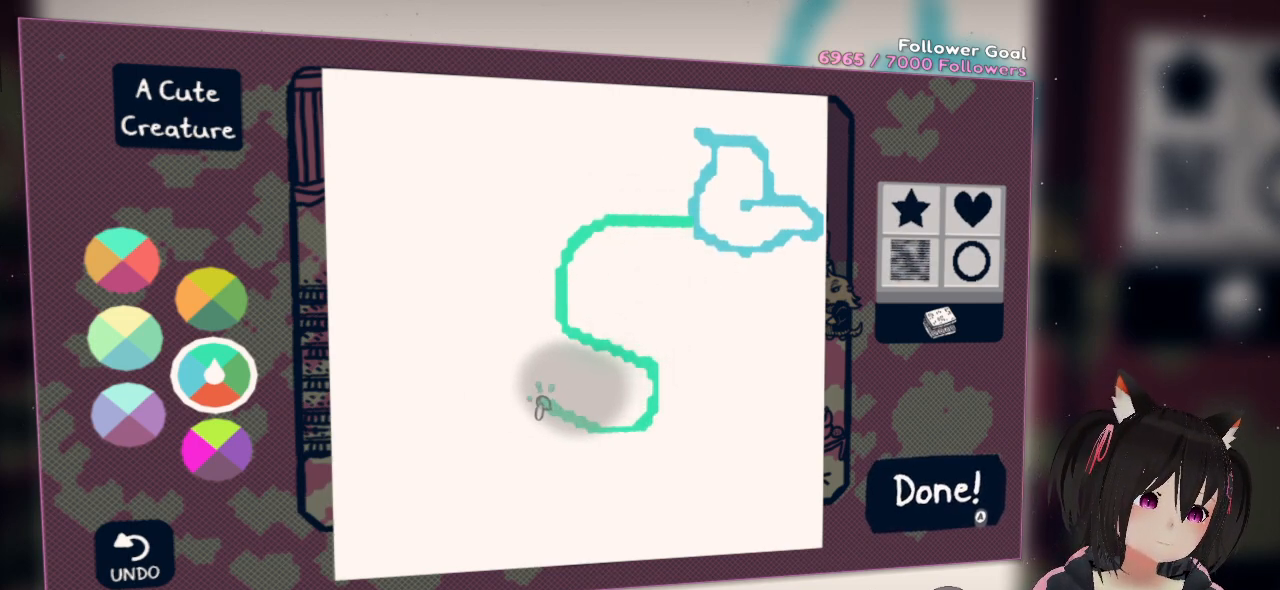
{"buttons": ["R2"], "left_stick": "center", "right_stick": "left", "events": [[483, "right_stick", "left"]]}
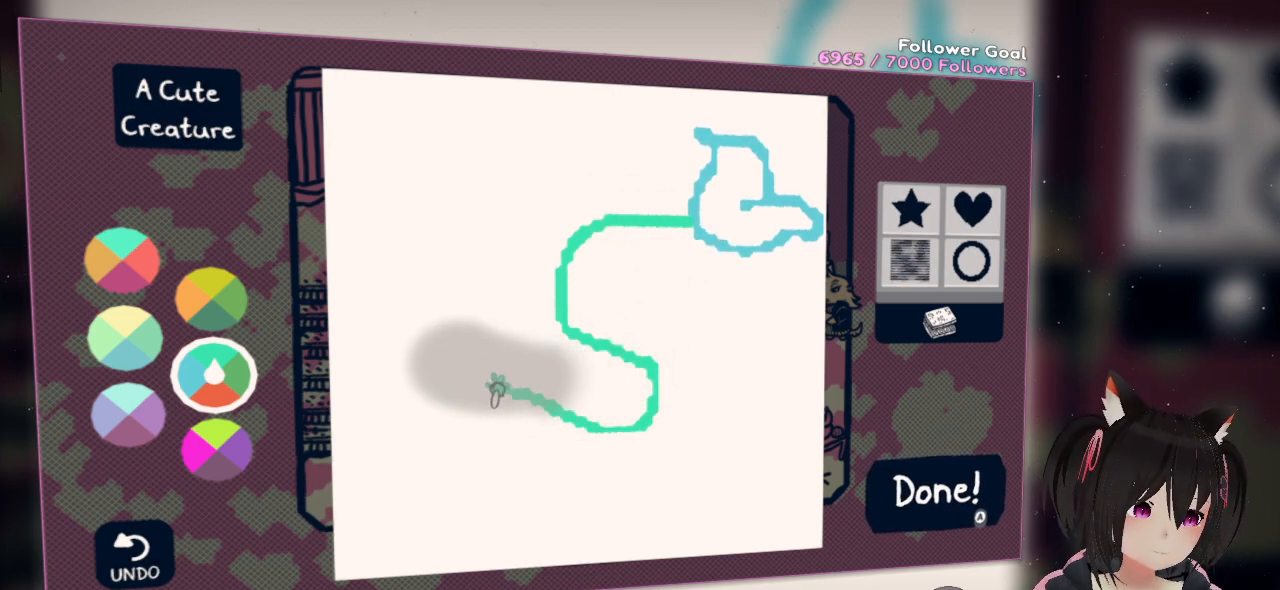
{"buttons": ["R2"], "left_stick": "center", "right_stick": "left", "events": []}
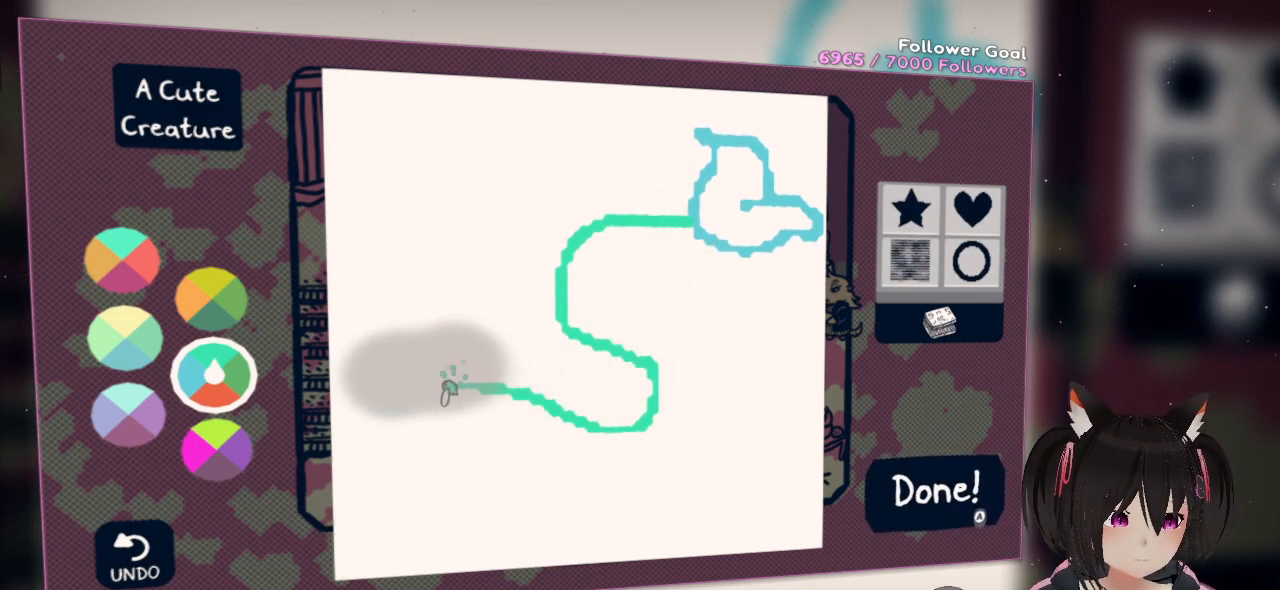
{"buttons": ["R2"], "left_stick": "center", "right_stick": "down-left", "events": [[200, "right_stick", "down-left"]]}
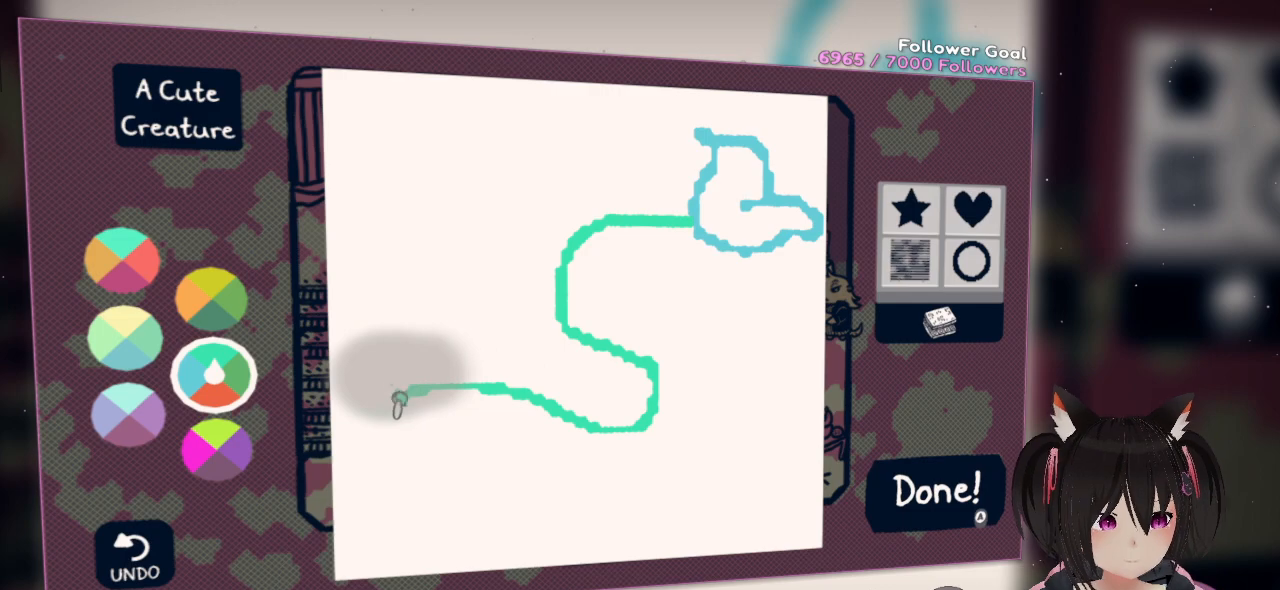
{"buttons": [], "left_stick": "center", "right_stick": "right", "events": [[83, "R2", "up"], [117, "right_stick", "center"], [250, "right_stick", "right"]]}
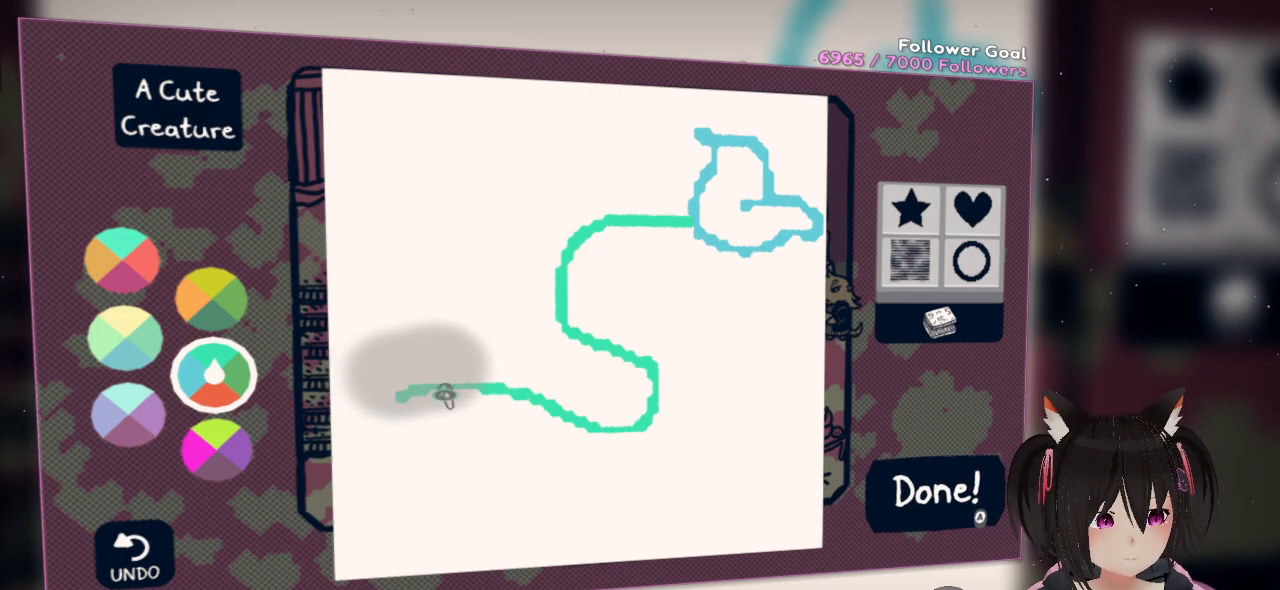
{"buttons": [], "left_stick": "center", "right_stick": "up-right", "events": [[50, "right_stick", "up-right"]]}
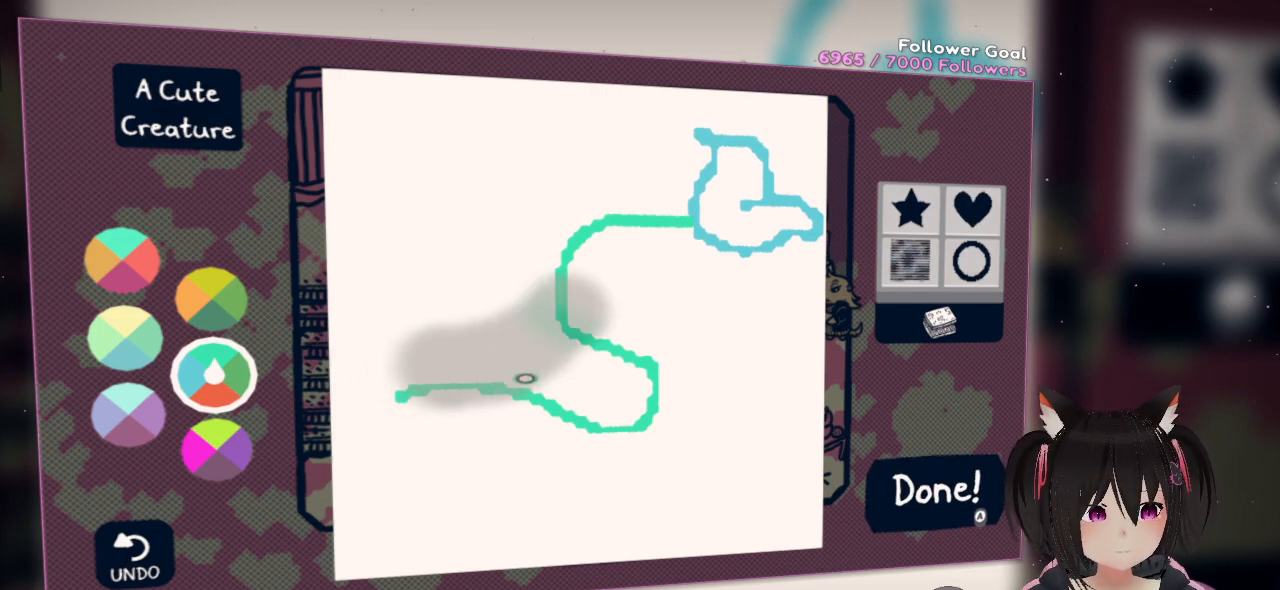
{"buttons": [], "left_stick": "center", "right_stick": "up-right", "events": []}
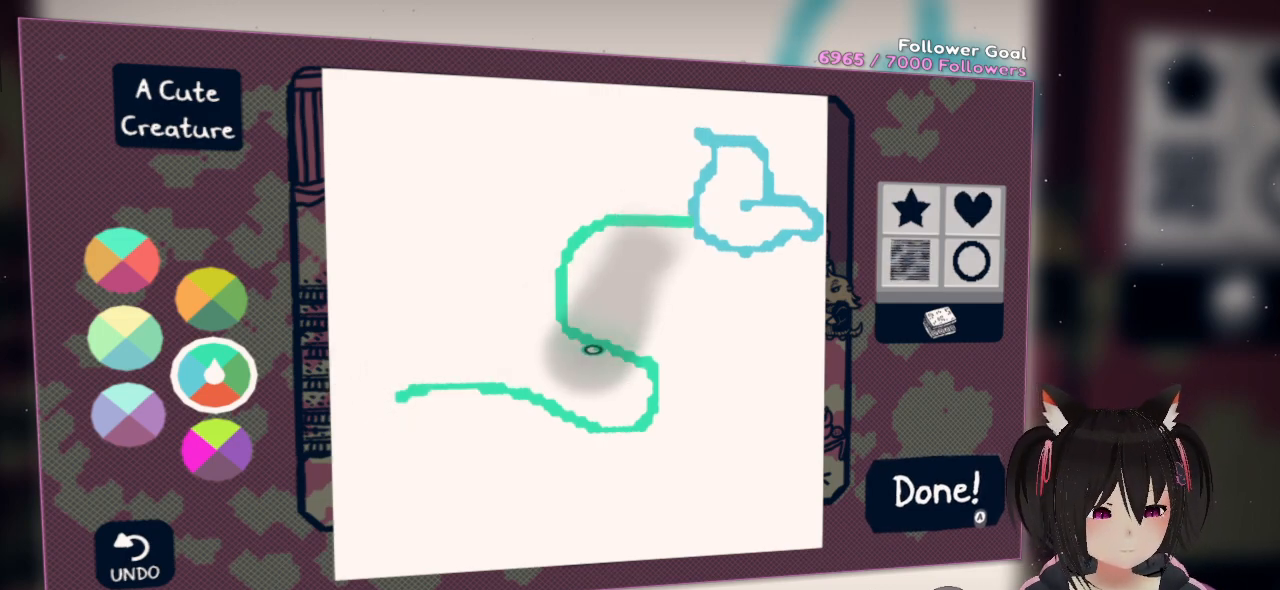
{"buttons": [], "left_stick": "center", "right_stick": "up-right", "events": []}
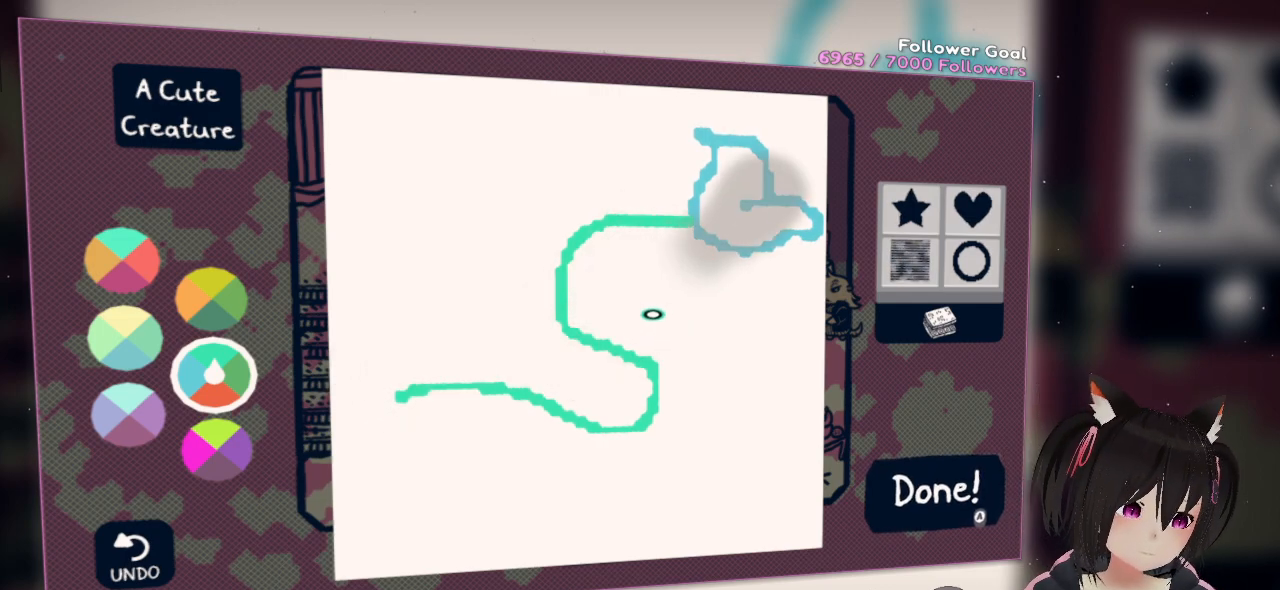
{"buttons": [], "left_stick": "center", "right_stick": "up-right", "events": []}
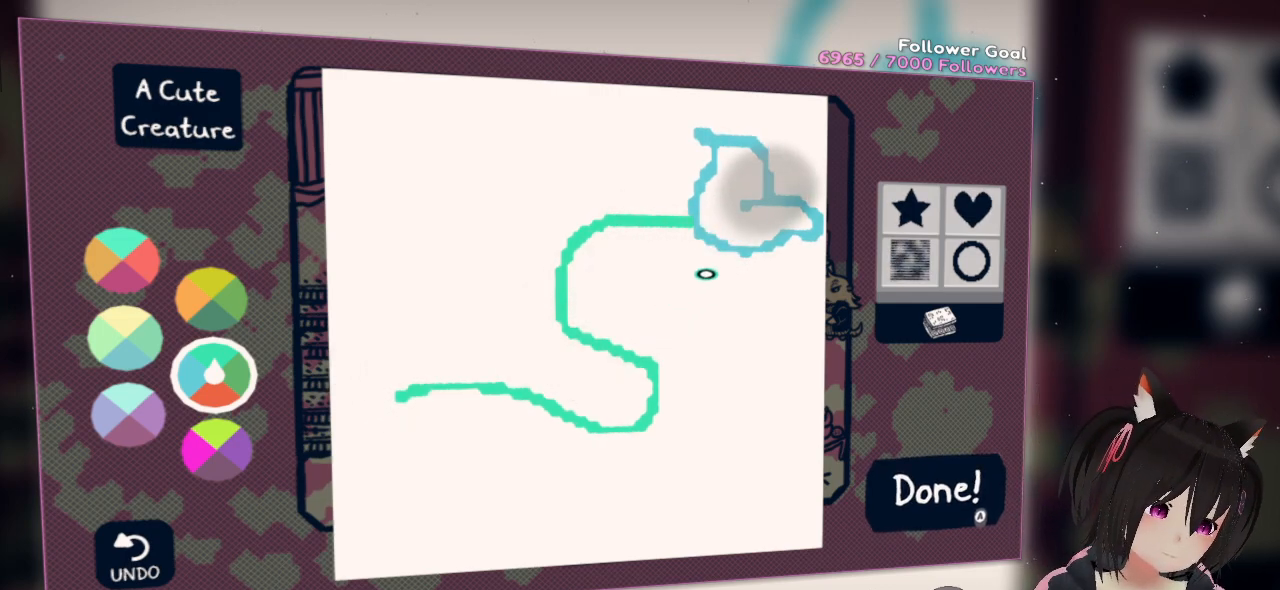
{"buttons": [], "left_stick": "center", "right_stick": "up", "events": [[267, "right_stick", "center"], [417, "right_stick", "up"]]}
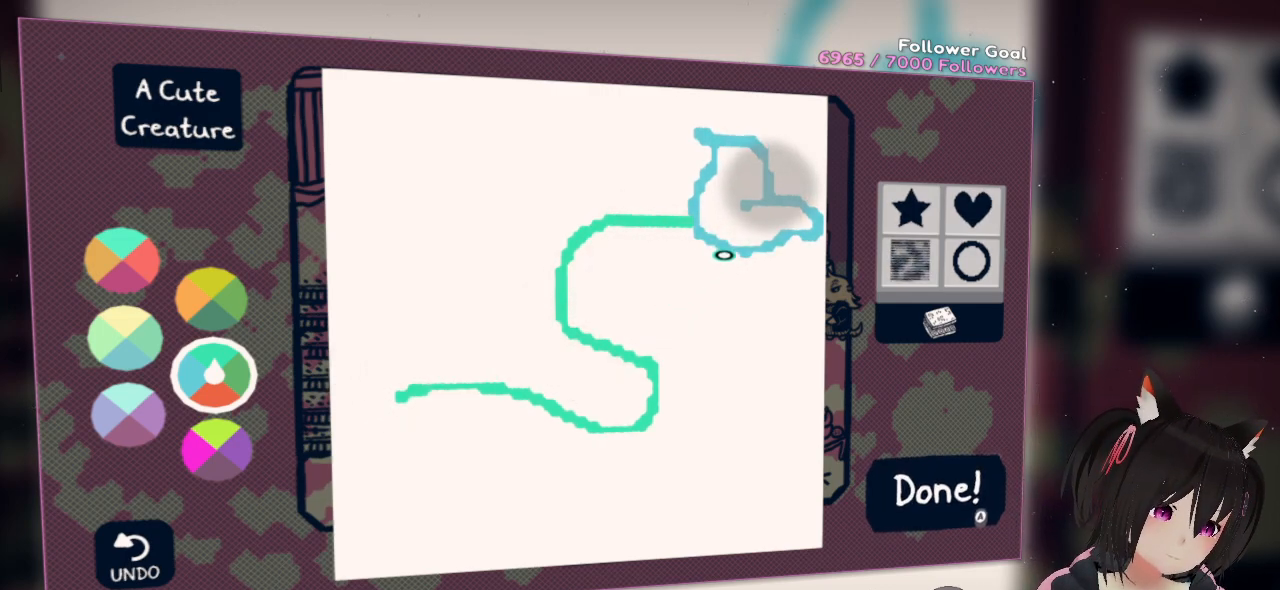
{"buttons": [], "left_stick": "center", "right_stick": "up", "events": [[117, "right_stick", "center"], [417, "right_stick", "up"]]}
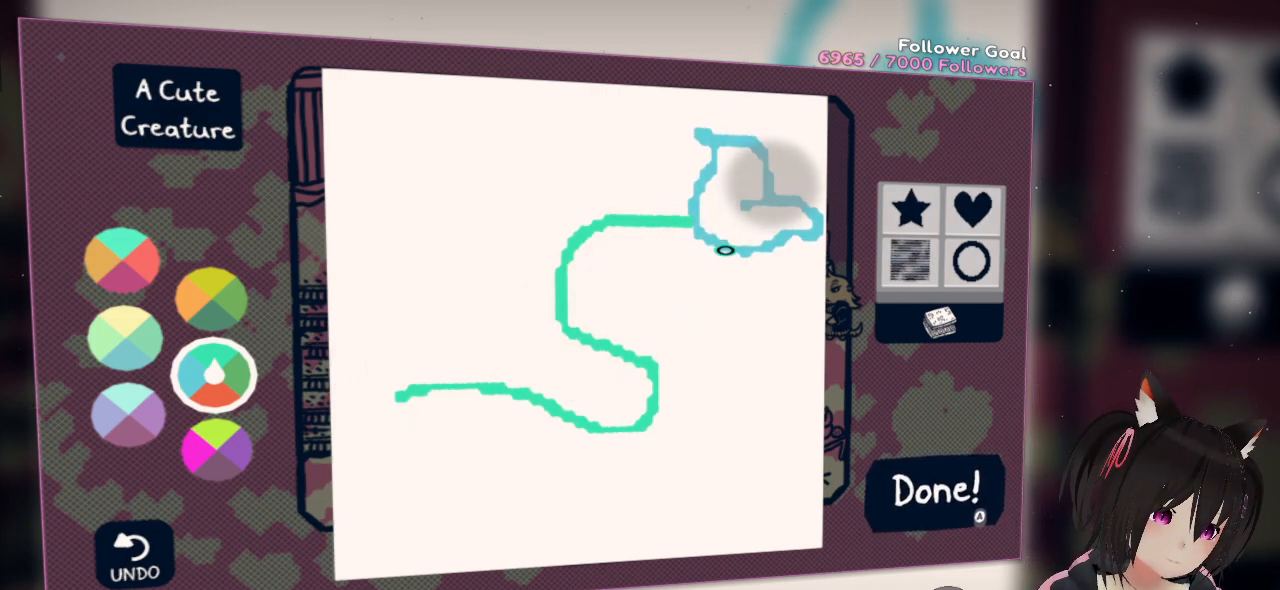
{"buttons": [], "left_stick": "center", "right_stick": "center", "events": [[117, "right_stick", "center"]]}
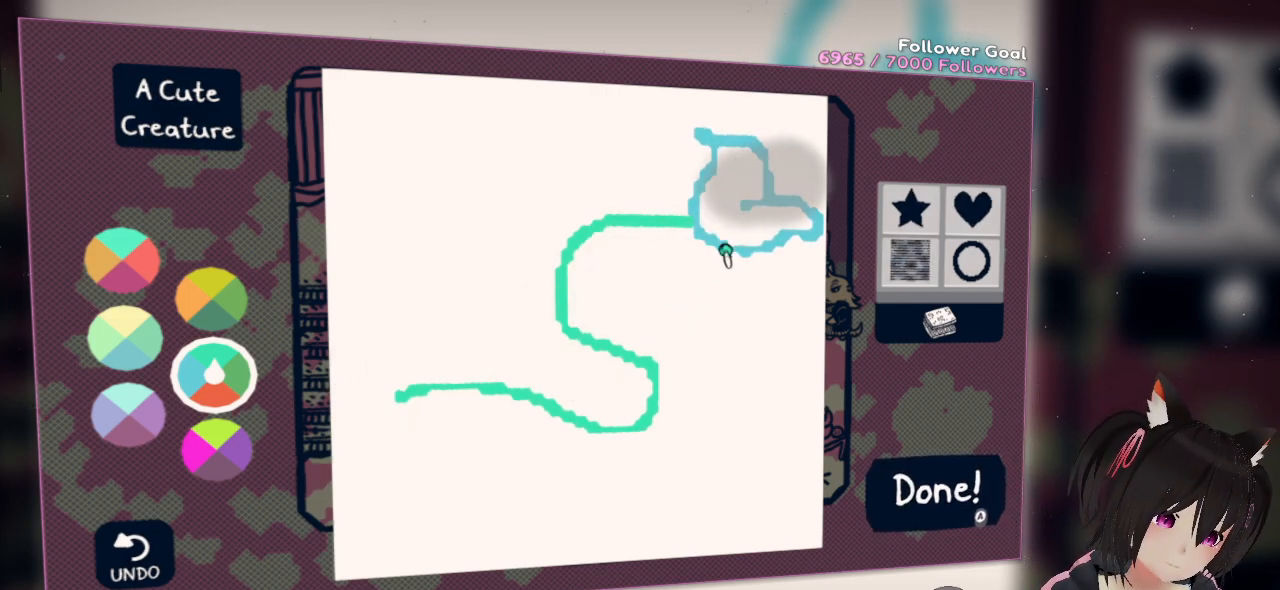
{"buttons": ["R2"], "left_stick": "center", "right_stick": "down-left", "events": [[50, "R2", "down"], [150, "right_stick", "down-left"]]}
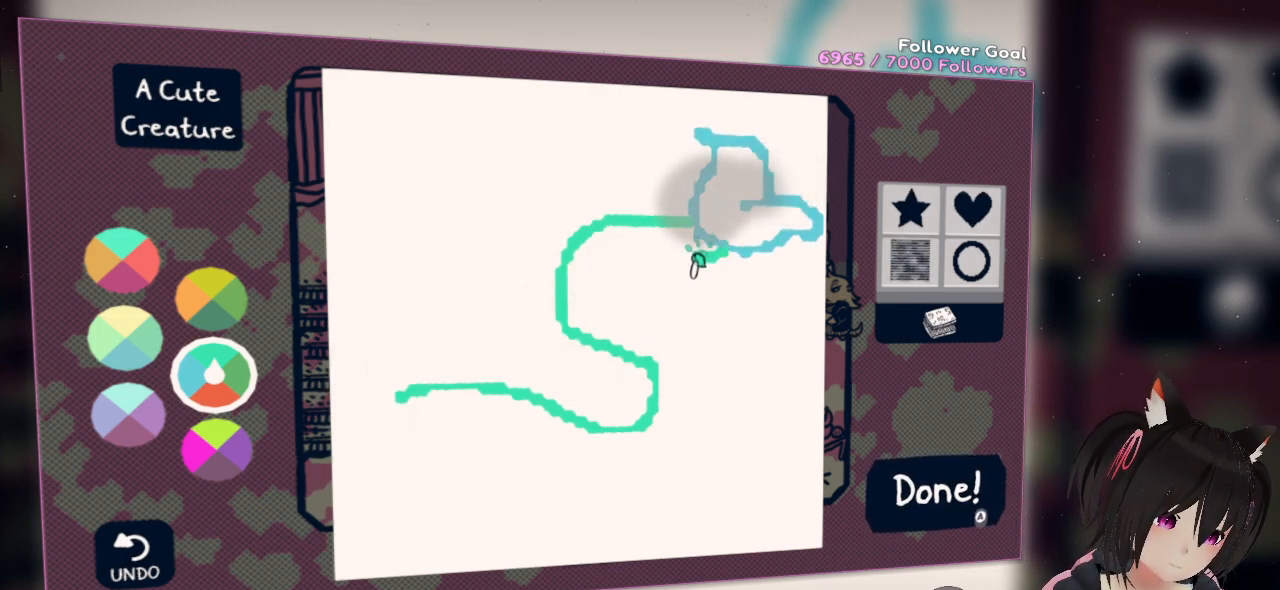
{"buttons": ["R2"], "left_stick": "center", "right_stick": "down-left", "events": []}